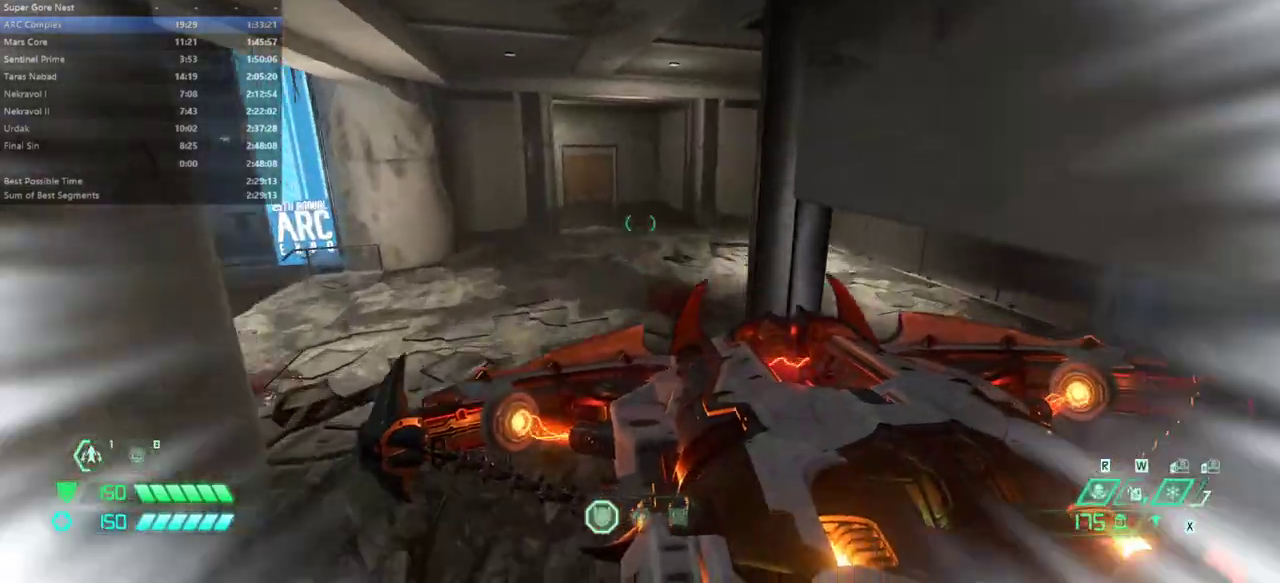
Gameplay with keyboard and mouse; each line is a JSON object with the keys and mouse buttons held at the frame after it. "events" lists presses ("down") and releases ("up") of "alt", "bfg", "bl", "bw", "c", "caps_lock", "cg", "cs", "csg", "ctrl", "dash", "fb", "fw", "hc", "jump", "l", "mel", "mod", "pr", "r", "rl", "ssg", "tab", "tilde", "v", "z", "mouse_left", "mouse_wheel" and "mouse_right" between this image and that frame as [ms after this image, input, new state], when the widget could be followed in between. "mouse_left", "mouse_wheel", "mouse_right" = the "left", "wheel", "right" buttons of the "mouse" list. No other keys are recorded. "wheel" means that the mouse wheel is clicked or scrolled. Key names are as the overlay labels them; some are game actions (e.g. jump) rather than physical keys. Not read: mouse_move.
{"keys": ["fw"], "mouse": [], "events": [[133, "dash", "up"]]}
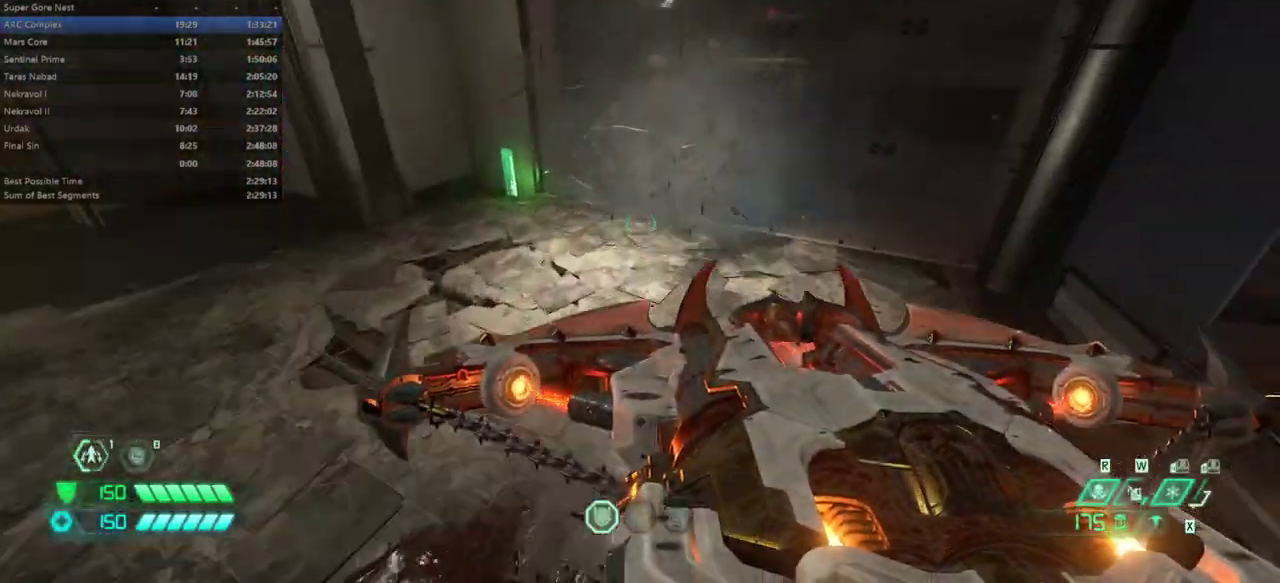
{"keys": ["fw"], "mouse": [], "events": [[133, "ssg", "down"], [200, "ssg", "up"]]}
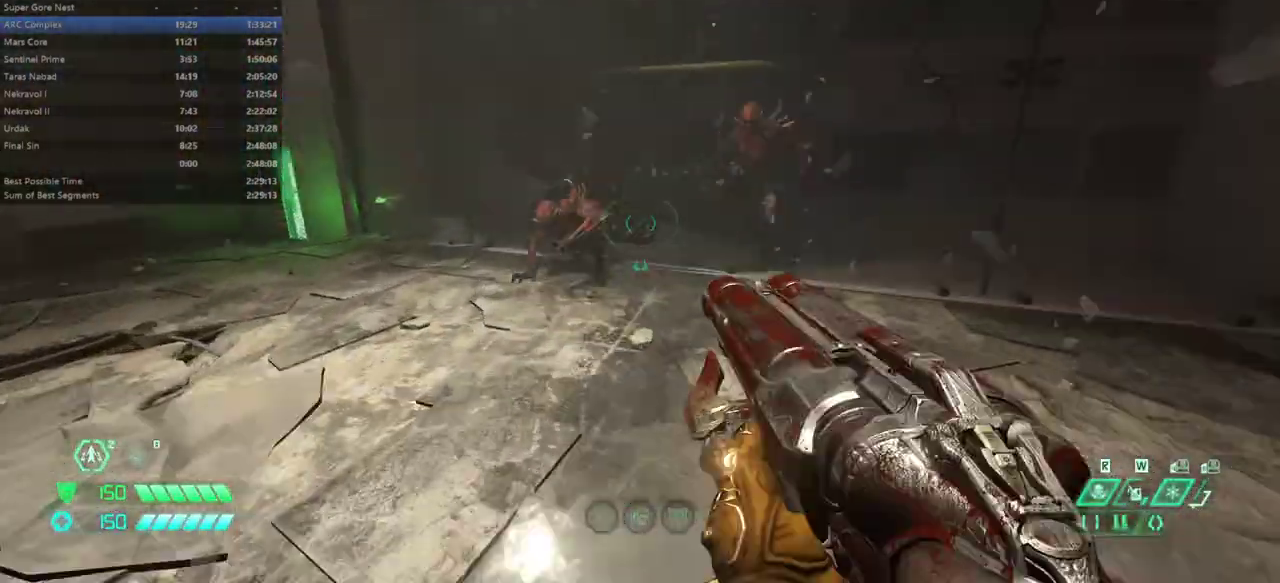
{"keys": ["fw", "l"], "mouse": [], "events": [[33, "r", "down"], [100, "mouse_left", "down"], [233, "mouse_left", "up"], [267, "r", "up"], [333, "l", "down"]]}
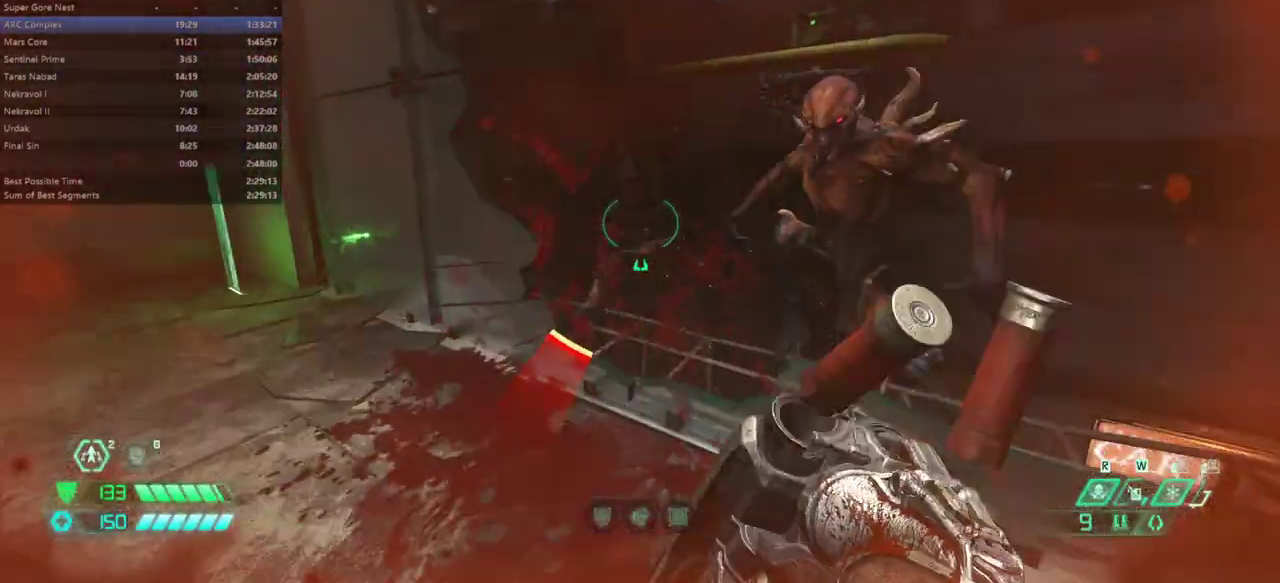
{"keys": ["fw"], "mouse": [], "events": [[67, "l", "up"], [400, "jump", "down"], [467, "jump", "up"]]}
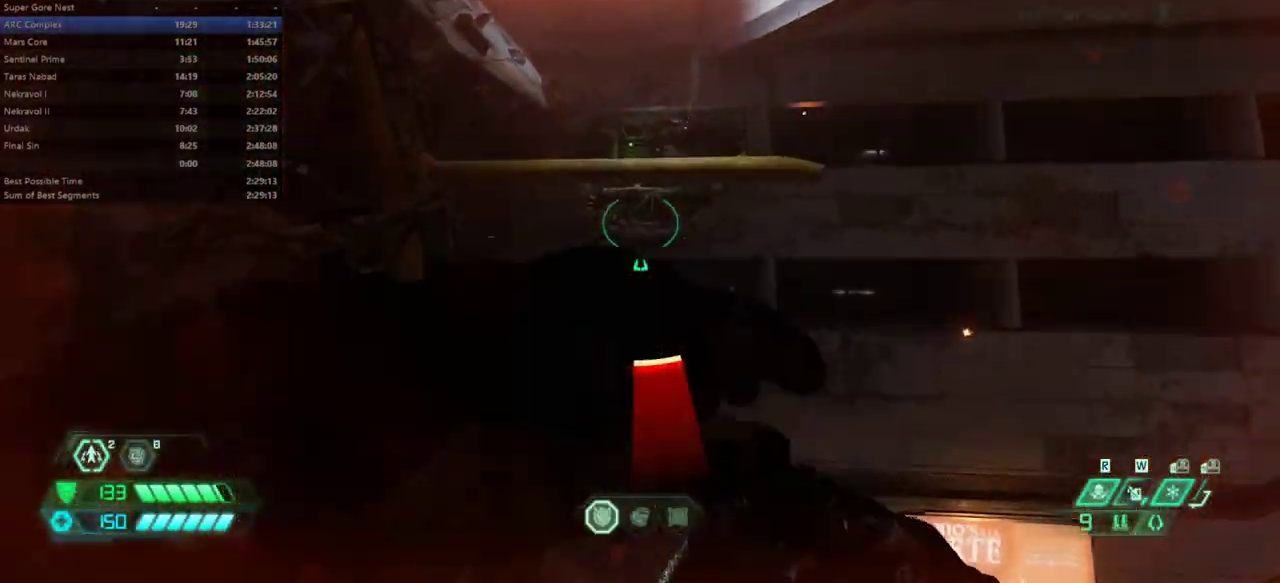
{"keys": ["fw"], "mouse": [], "events": [[100, "jump", "down"], [267, "jump", "up"]]}
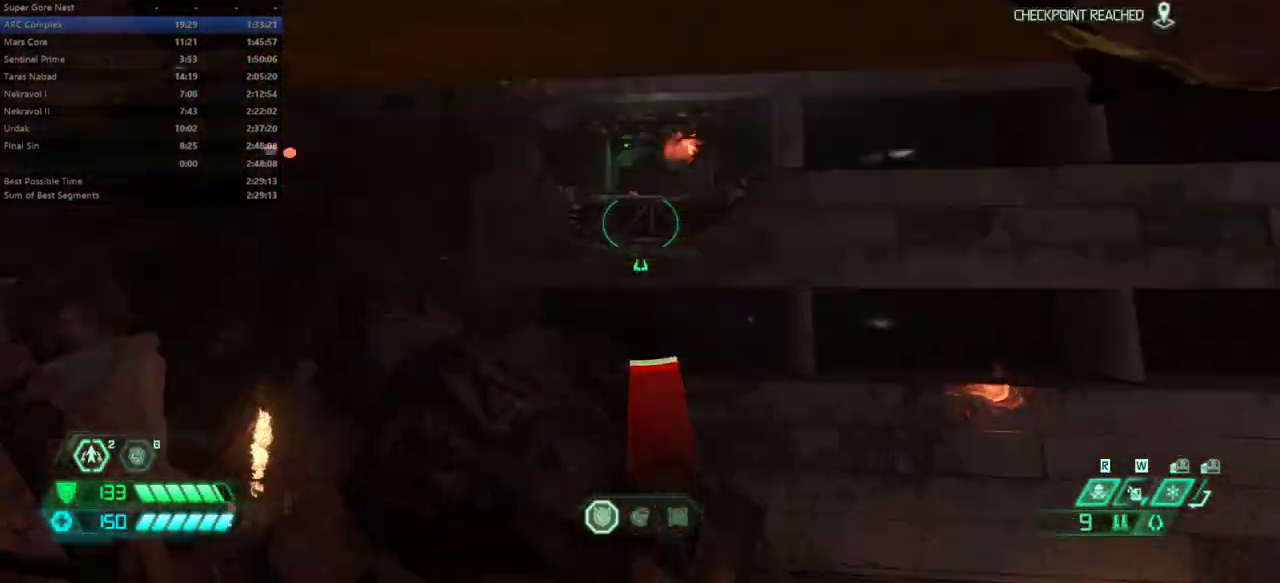
{"keys": ["fw"], "mouse": [], "events": [[133, "bl", "down"], [267, "bl", "up"]]}
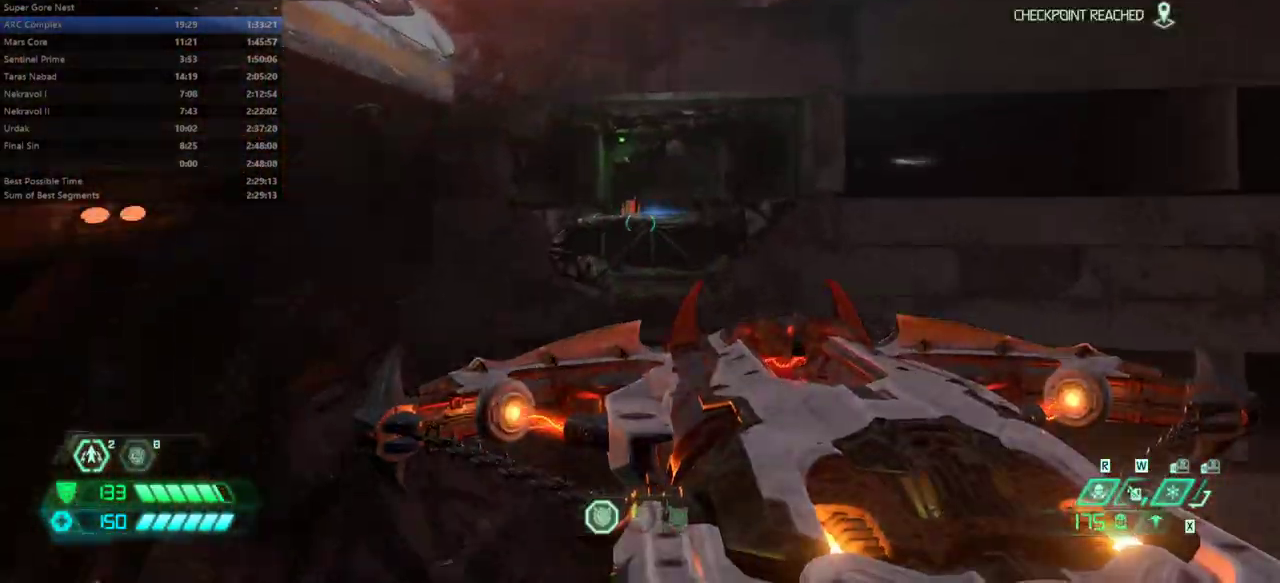
{"keys": ["fw"], "mouse": [], "events": []}
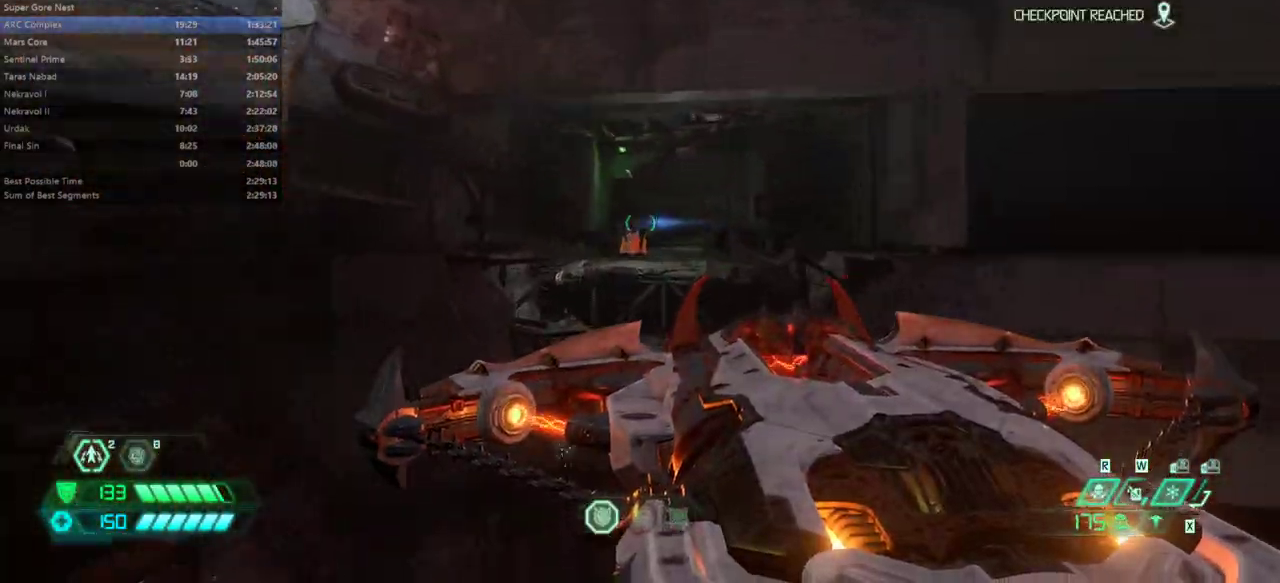
{"keys": ["fw"], "mouse": [], "events": [[267, "jump", "down"], [367, "jump", "up"]]}
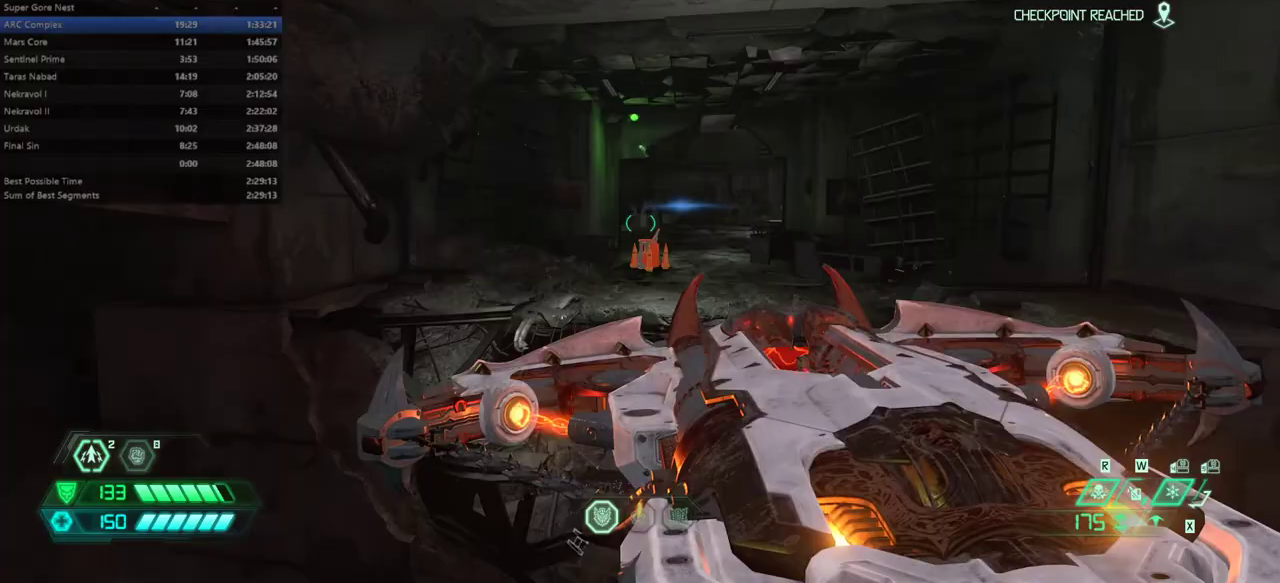
{"keys": ["fw"], "mouse": [], "events": [[100, "dash", "down"], [167, "dash", "up"]]}
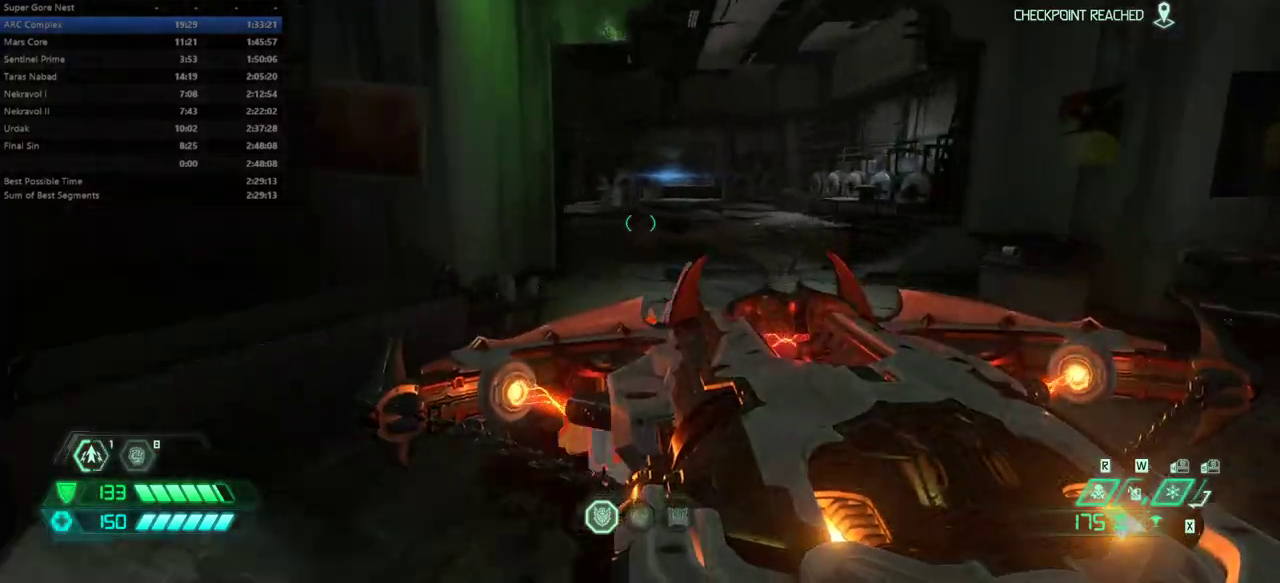
{"keys": ["fw", "jump"], "mouse": [], "events": [[433, "jump", "down"]]}
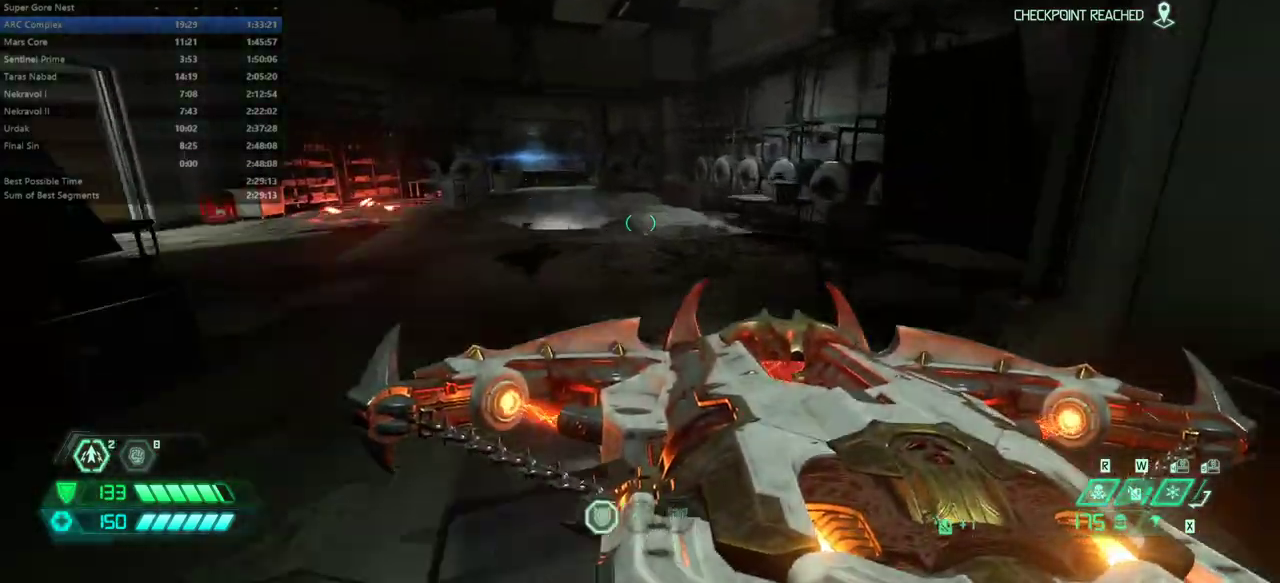
{"keys": ["fw", "r"], "mouse": [], "events": [[67, "jump", "up"], [167, "jump", "down"], [267, "jump", "up"], [267, "r", "down"]]}
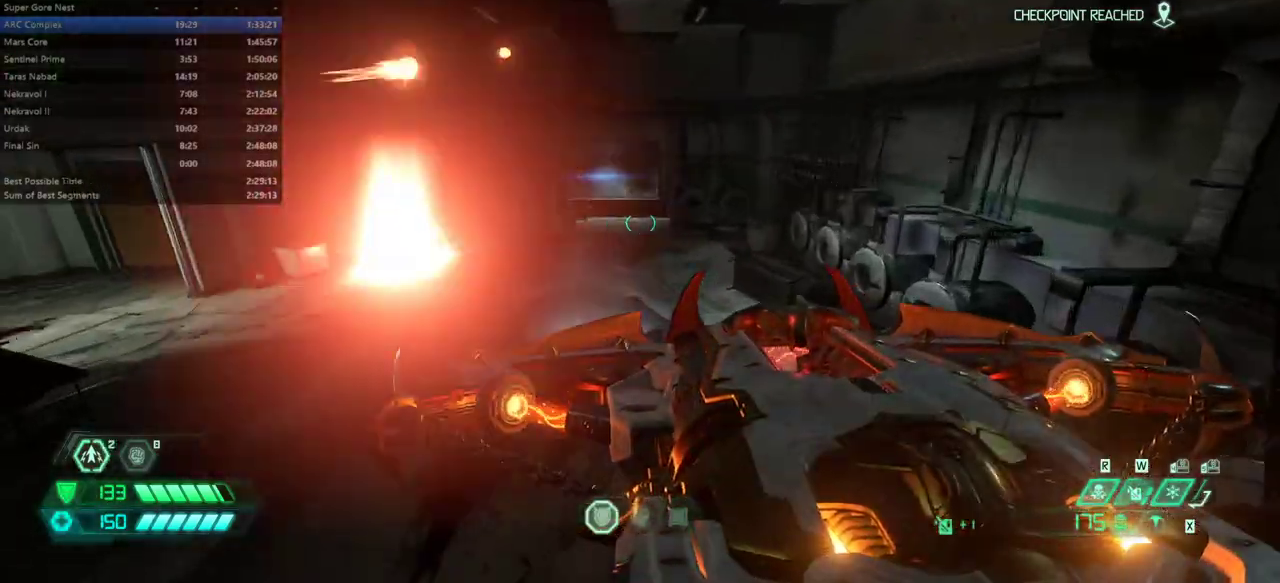
{"keys": ["r"], "mouse": ["right"], "events": [[33, "dash", "down"], [233, "dash", "up"], [333, "fw", "up"], [367, "mouse_right", "down"]]}
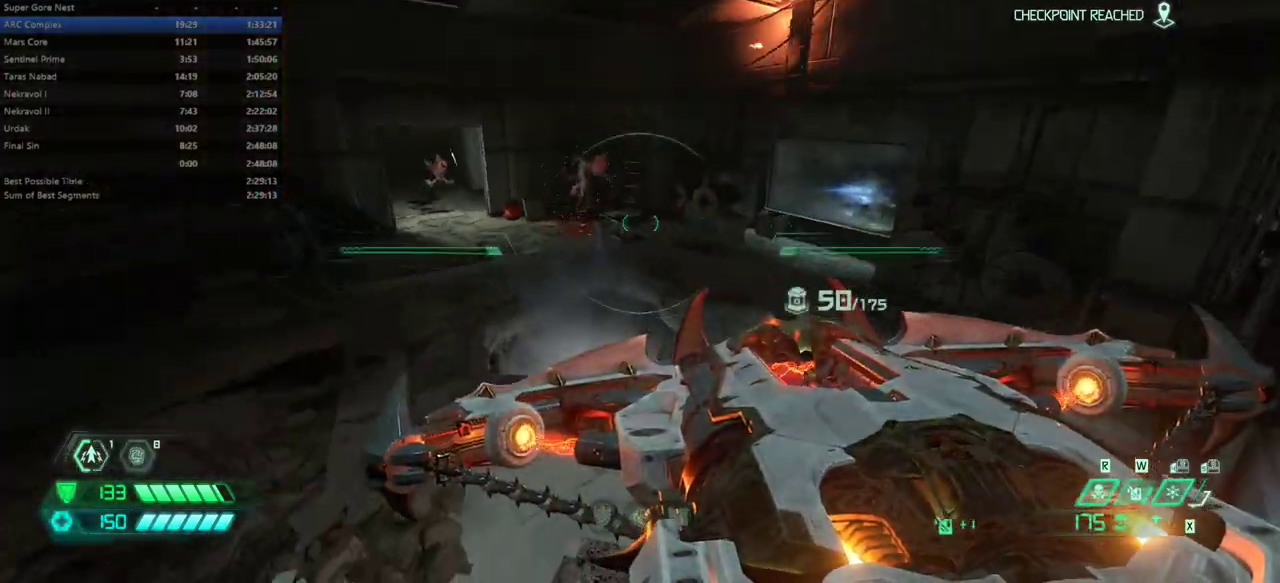
{"keys": ["fw", "r"], "mouse": ["right"], "events": [[233, "fw", "down"]]}
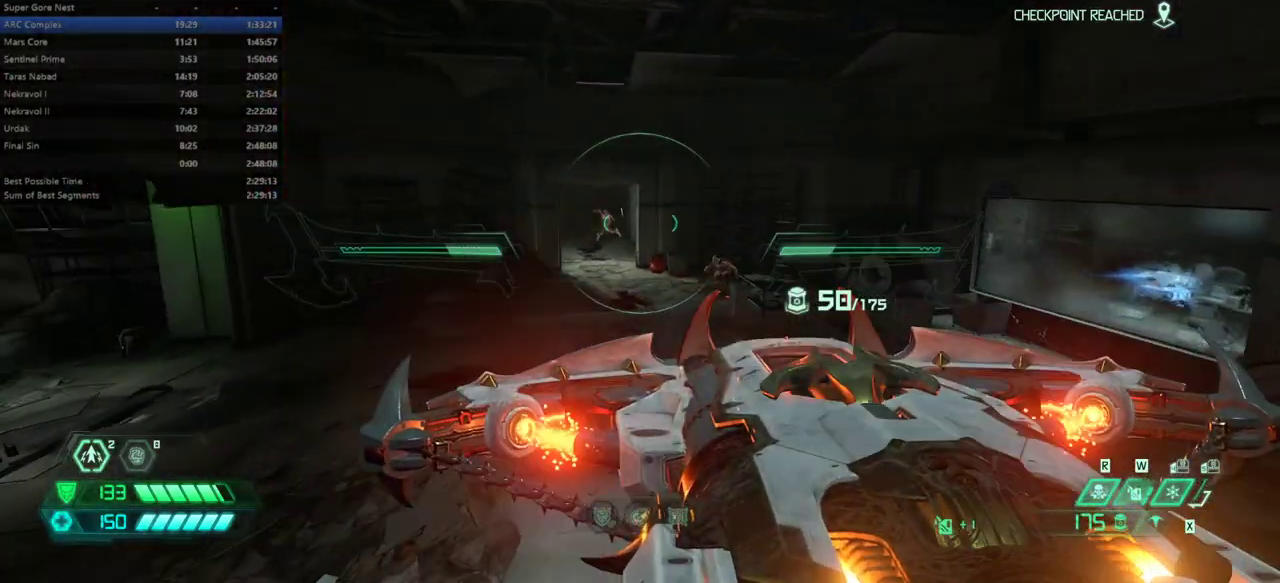
{"keys": ["fw", "r"], "mouse": ["right"], "events": [[267, "fw", "up"], [433, "fw", "down"]]}
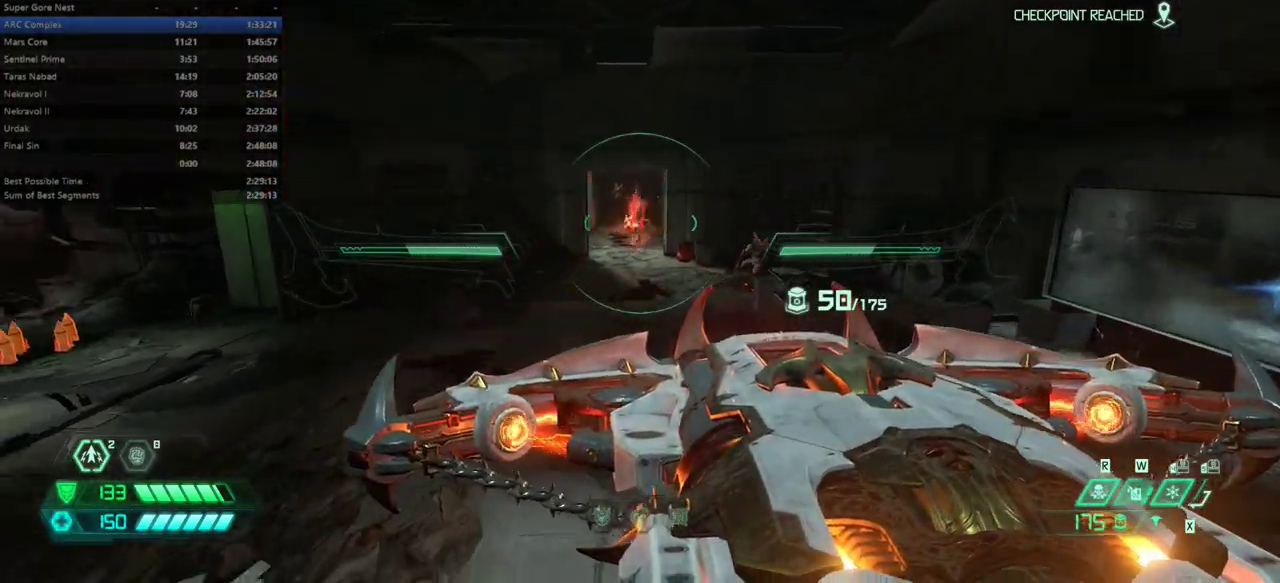
{"keys": ["fw"], "mouse": ["right"], "events": [[167, "r", "up"]]}
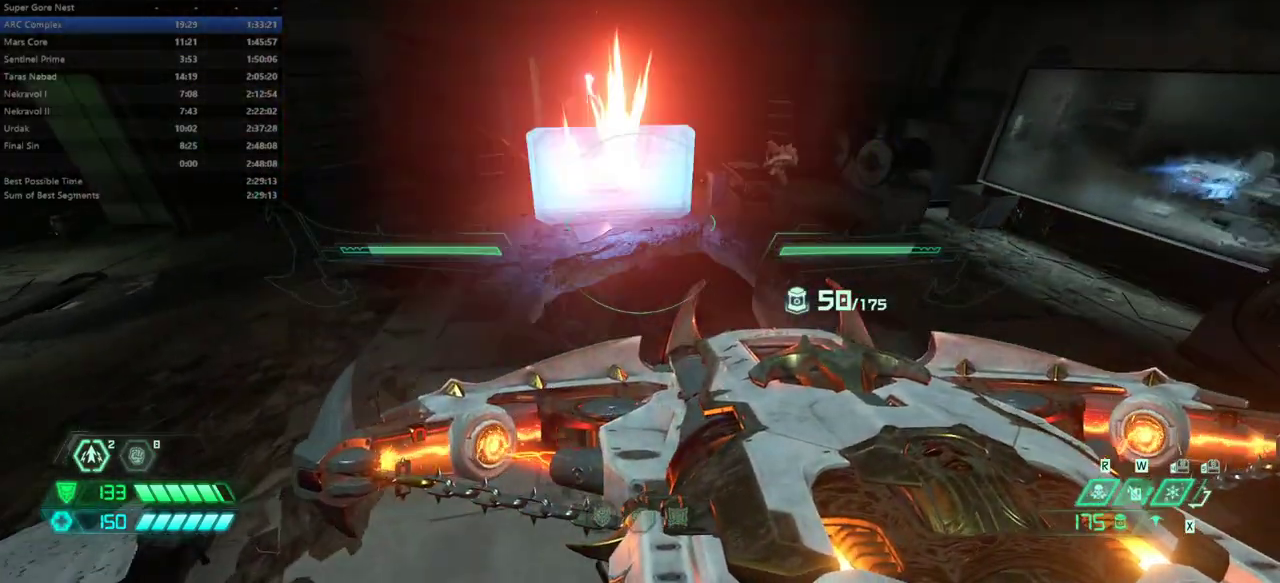
{"keys": ["fw"], "mouse": ["right"], "events": []}
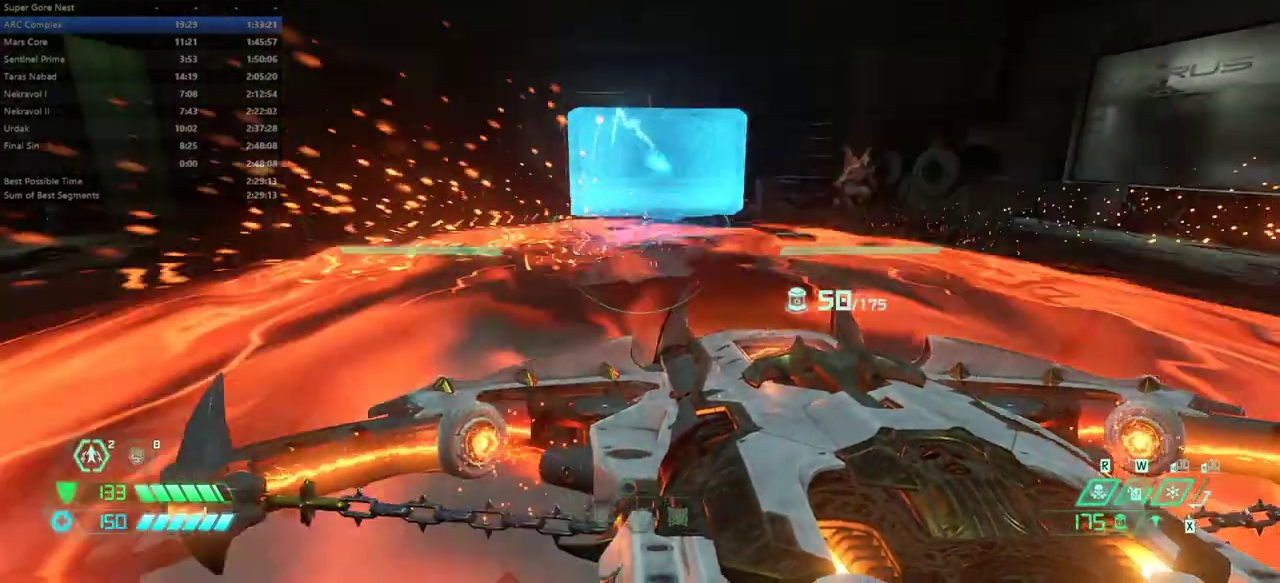
{"keys": ["l"], "mouse": [], "events": [[367, "l", "down"], [500, "fw", "up"], [500, "mouse_right", "up"]]}
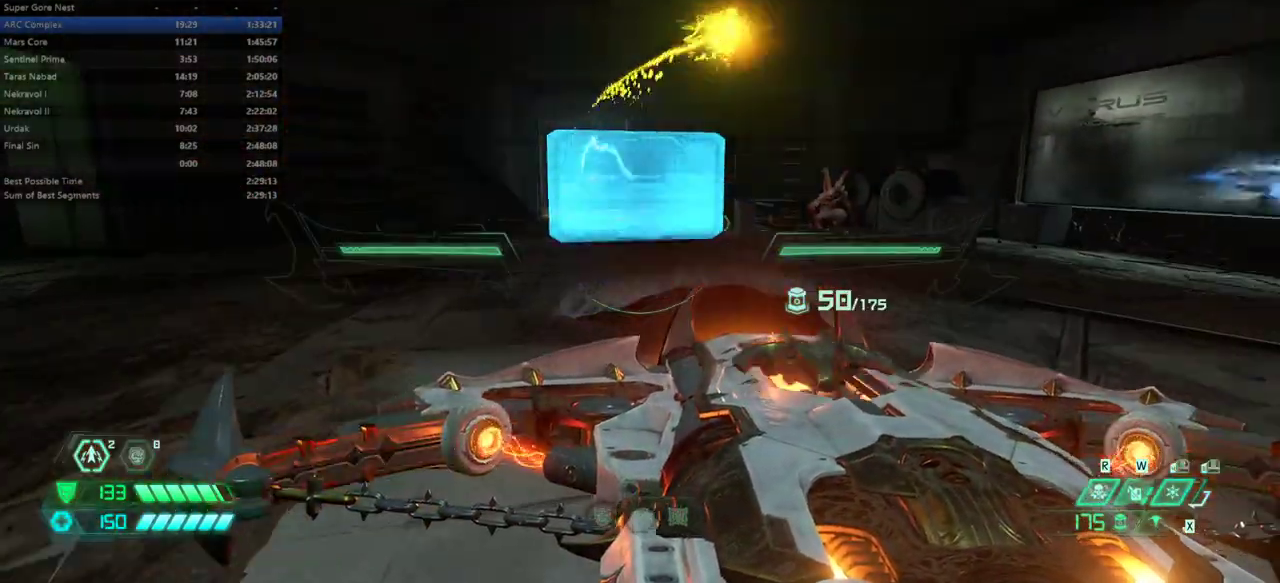
{"keys": ["r"], "mouse": ["left"], "events": [[133, "pr", "down"], [167, "pr", "up"], [367, "l", "up"], [467, "r", "down"], [500, "mouse_left", "down"]]}
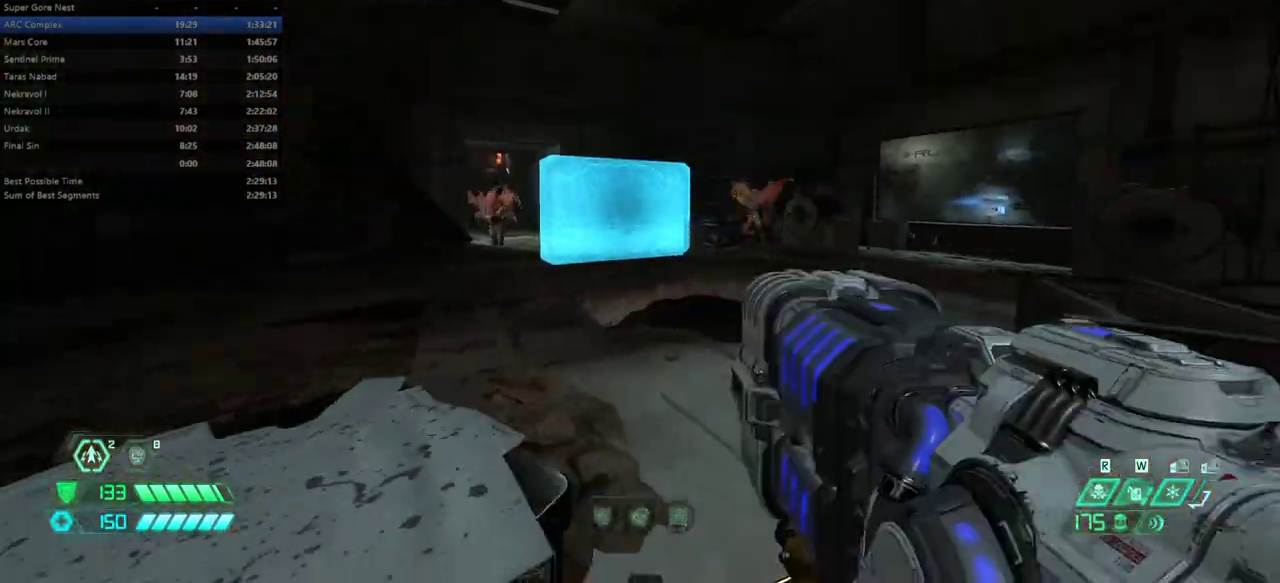
{"keys": ["r"], "mouse": ["left"], "events": [[67, "fw", "down"], [300, "fw", "up"]]}
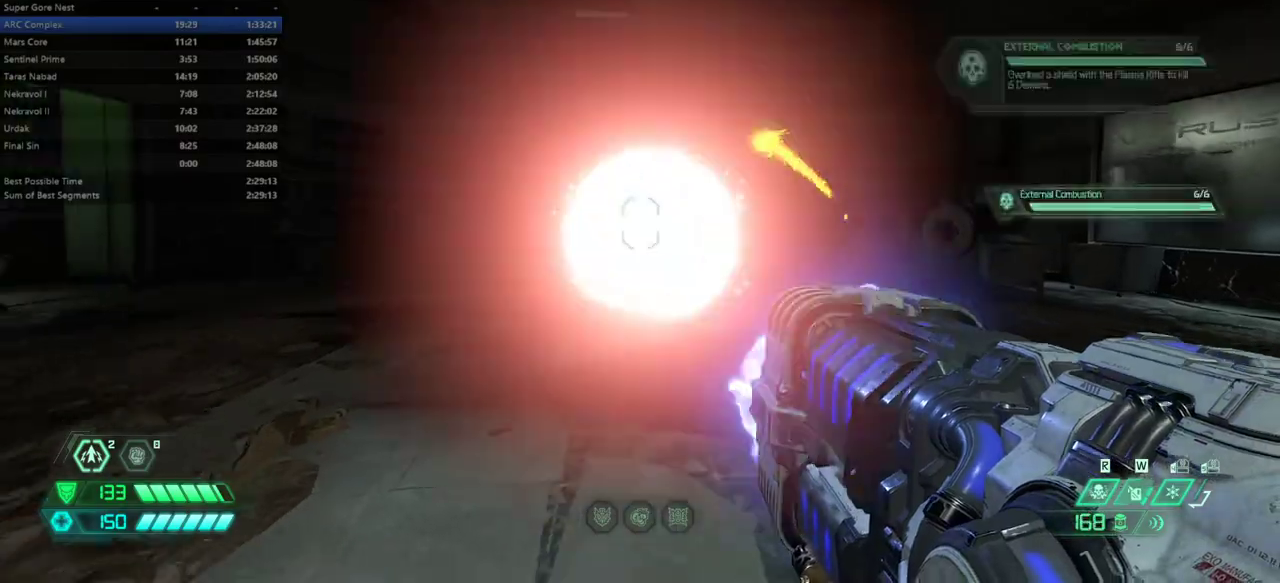
{"keys": ["fw", "l"], "mouse": [], "events": [[33, "r", "up"], [67, "l", "down"], [133, "bw", "down"], [267, "bw", "up"], [300, "mouse_left", "up"], [500, "fw", "down"]]}
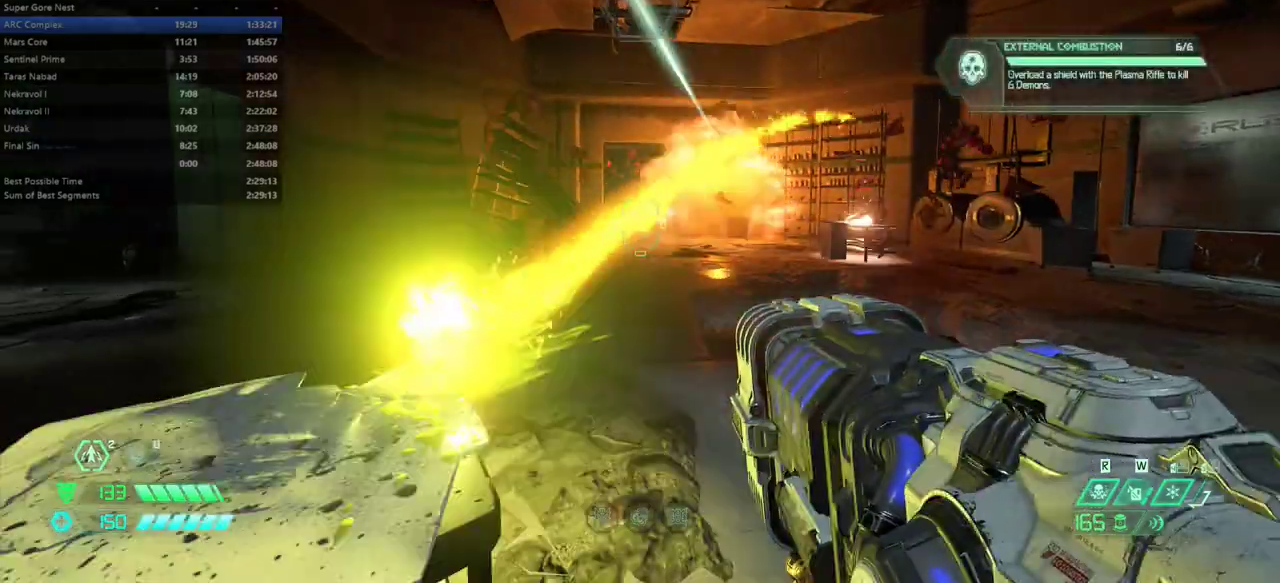
{"keys": ["bl", "fw"], "mouse": [], "events": [[467, "bl", "down"], [467, "l", "up"]]}
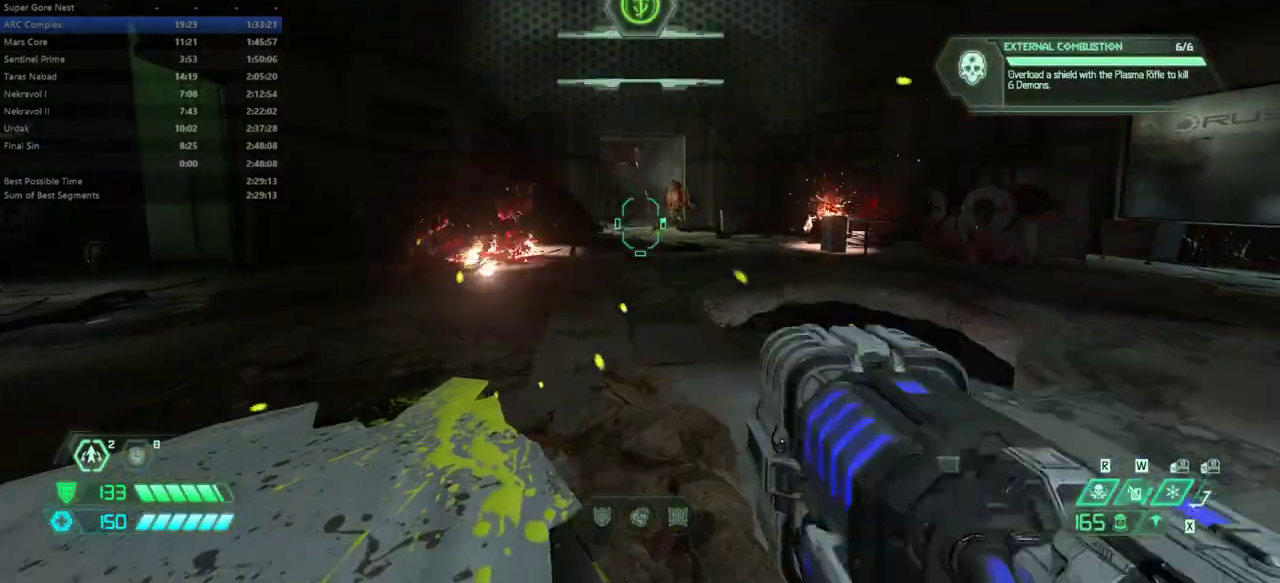
{"keys": ["fw", "r"], "mouse": [], "events": [[67, "bl", "up"], [133, "fw", "up"], [200, "r", "down"], [233, "jump", "down"], [400, "fw", "down"], [400, "jump", "up"], [433, "r", "up"], [467, "r", "down"]]}
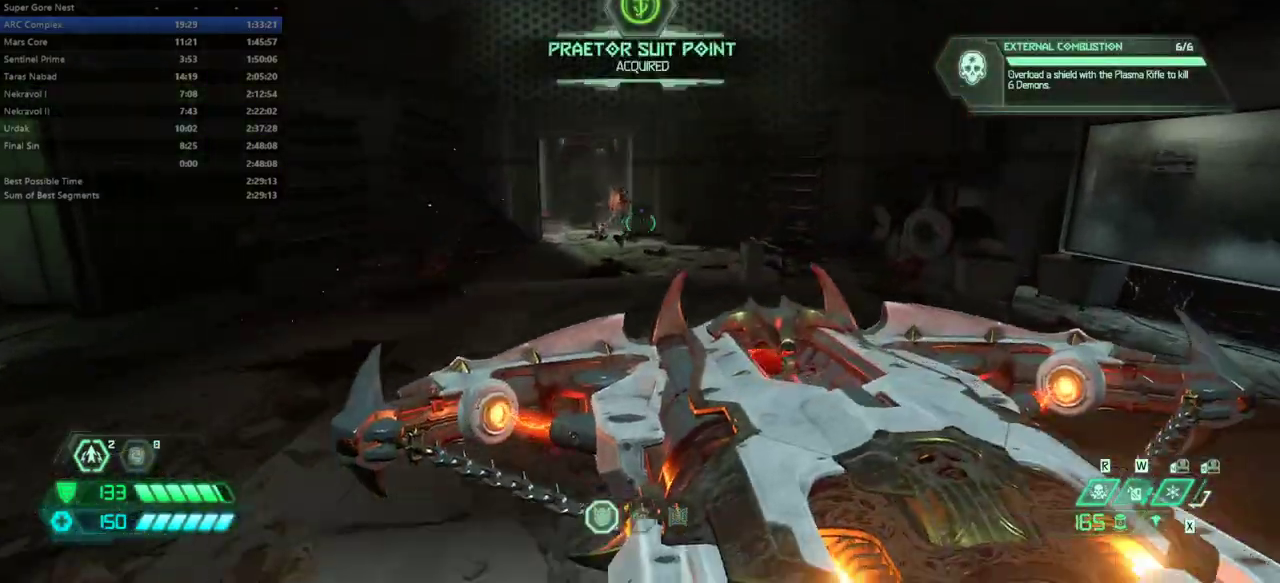
{"keys": ["fw"], "mouse": [], "events": [[33, "r", "up"], [200, "l", "down"], [500, "l", "up"]]}
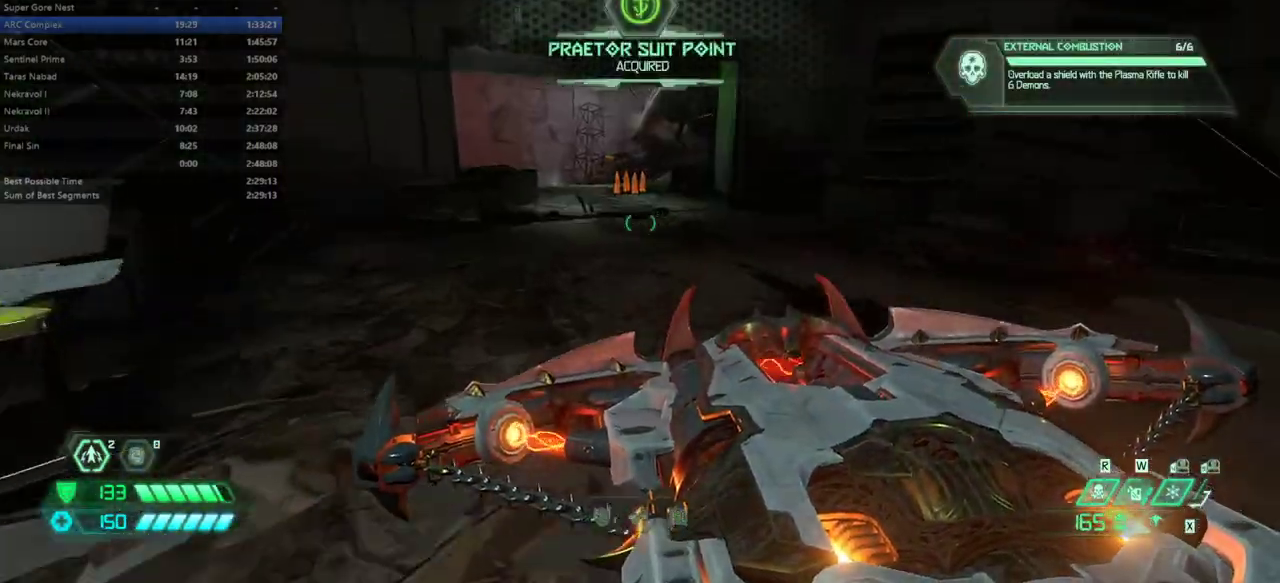
{"keys": ["fw", "l"], "mouse": [], "events": [[100, "dash", "down"], [267, "dash", "up"], [367, "l", "down"]]}
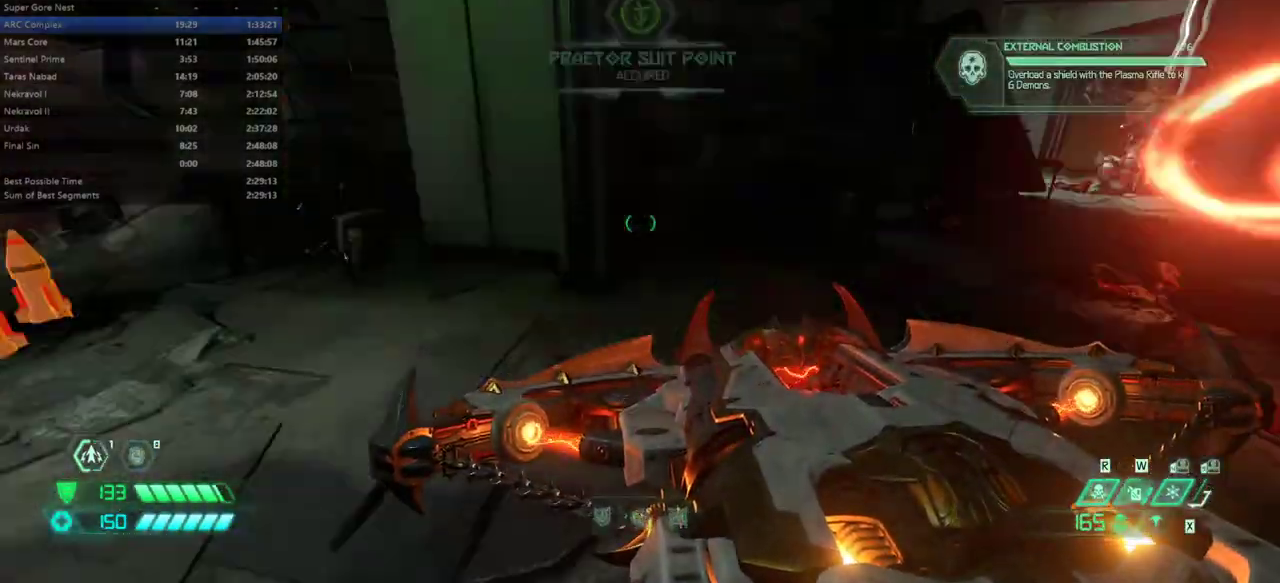
{"keys": ["fw", "r"], "mouse": [], "events": [[100, "fw", "up"], [233, "fw", "down"], [300, "l", "up"], [333, "r", "down"]]}
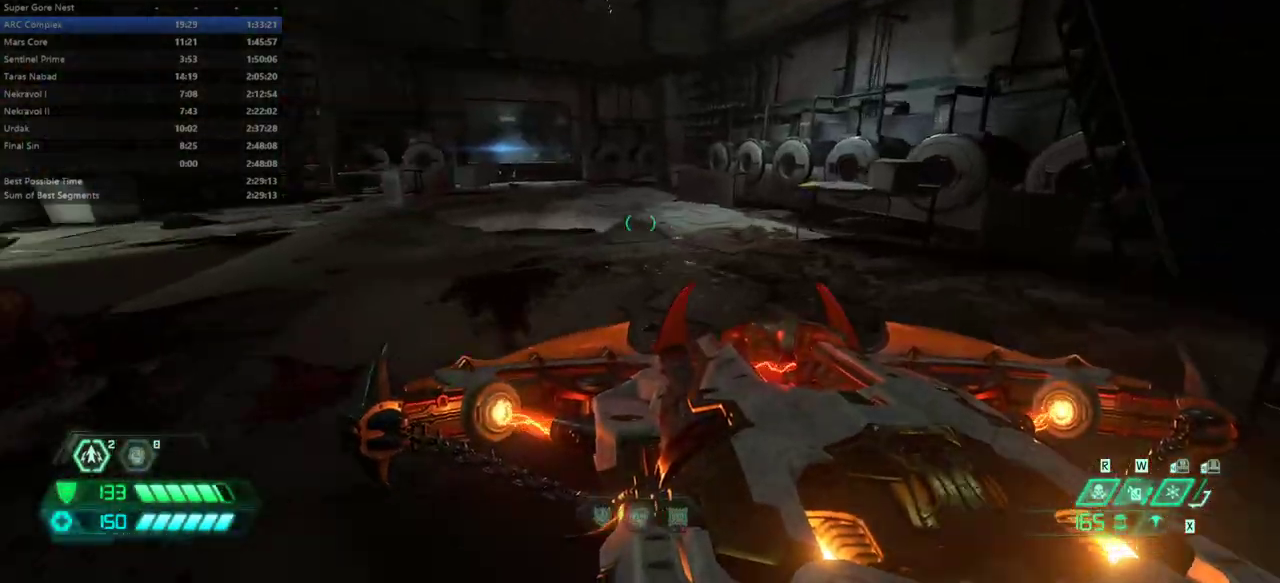
{"keys": ["bw", "dash"], "mouse": [], "events": [[200, "fw", "up"], [200, "r", "up"], [300, "bw", "down"], [433, "dash", "down"]]}
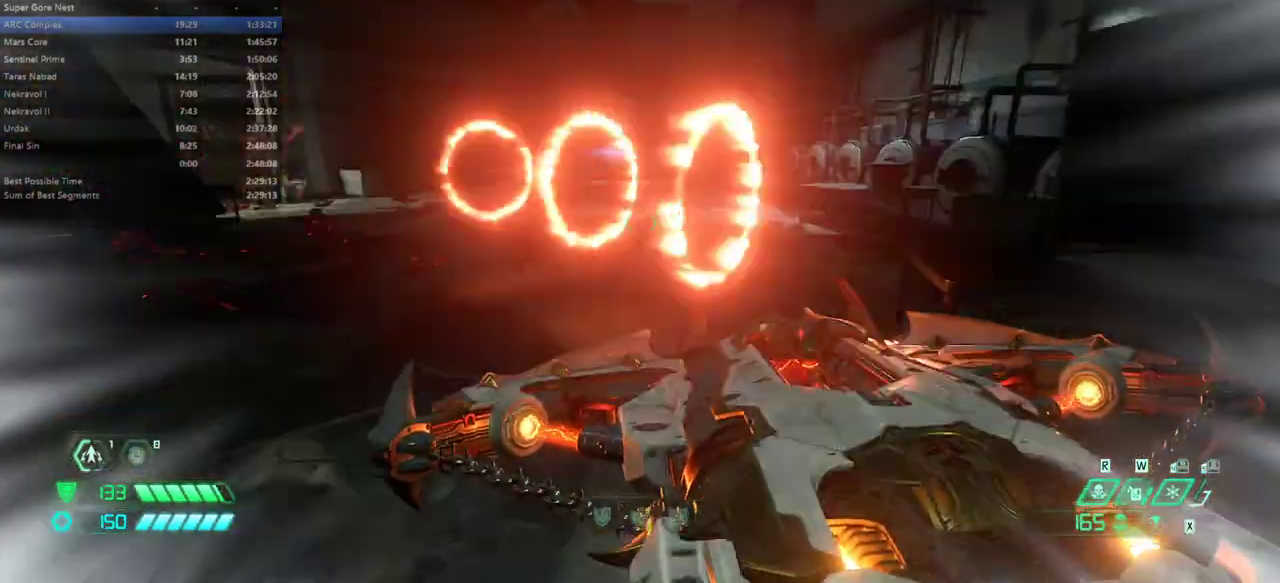
{"keys": ["l"], "mouse": [], "events": [[133, "dash", "up"], [233, "l", "down"], [500, "bw", "up"]]}
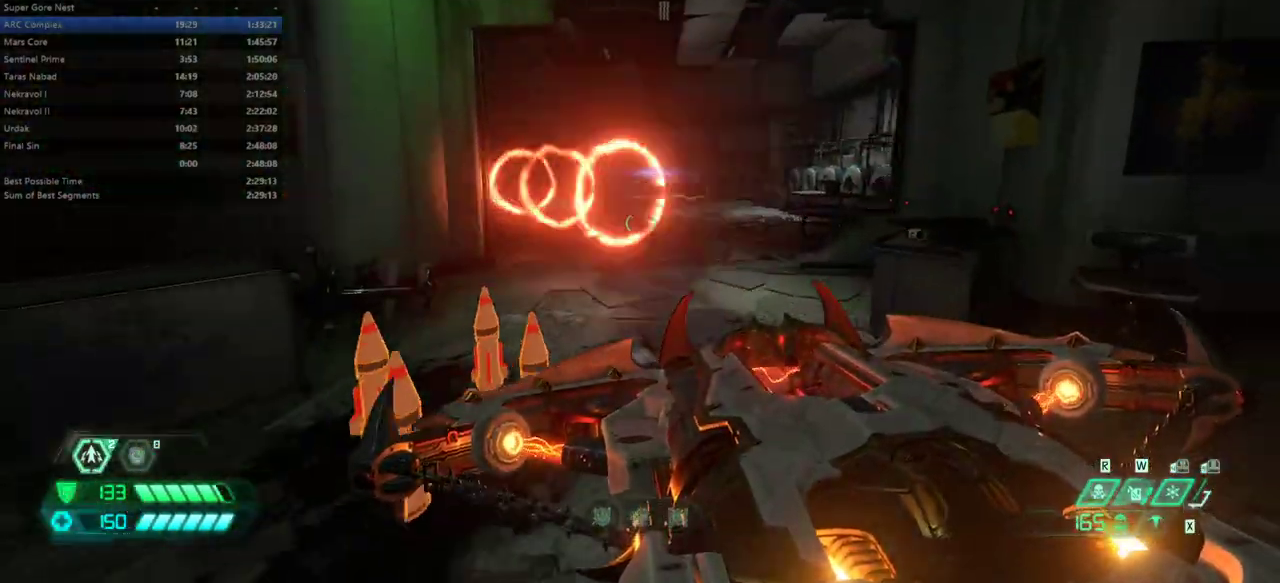
{"keys": ["fw", "r"], "mouse": [], "events": [[100, "fw", "down"], [167, "l", "up"], [233, "dash", "down"], [400, "dash", "up"], [467, "r", "down"]]}
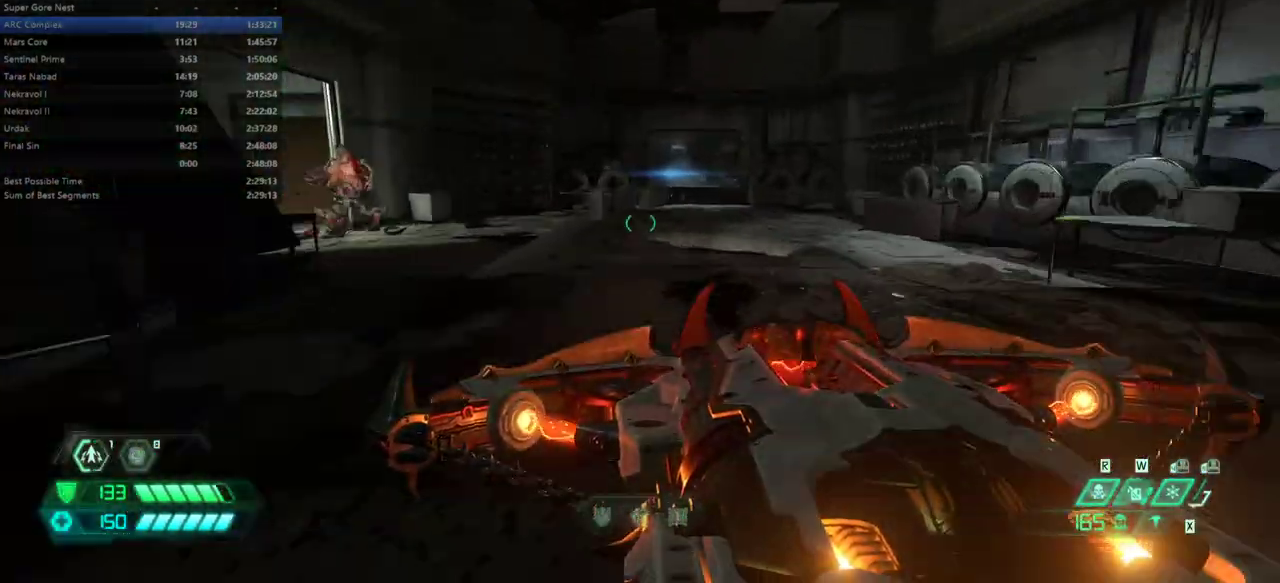
{"keys": ["fw", "jump", "r"], "mouse": [], "events": [[367, "jump", "down"], [433, "jump", "up"], [500, "jump", "down"]]}